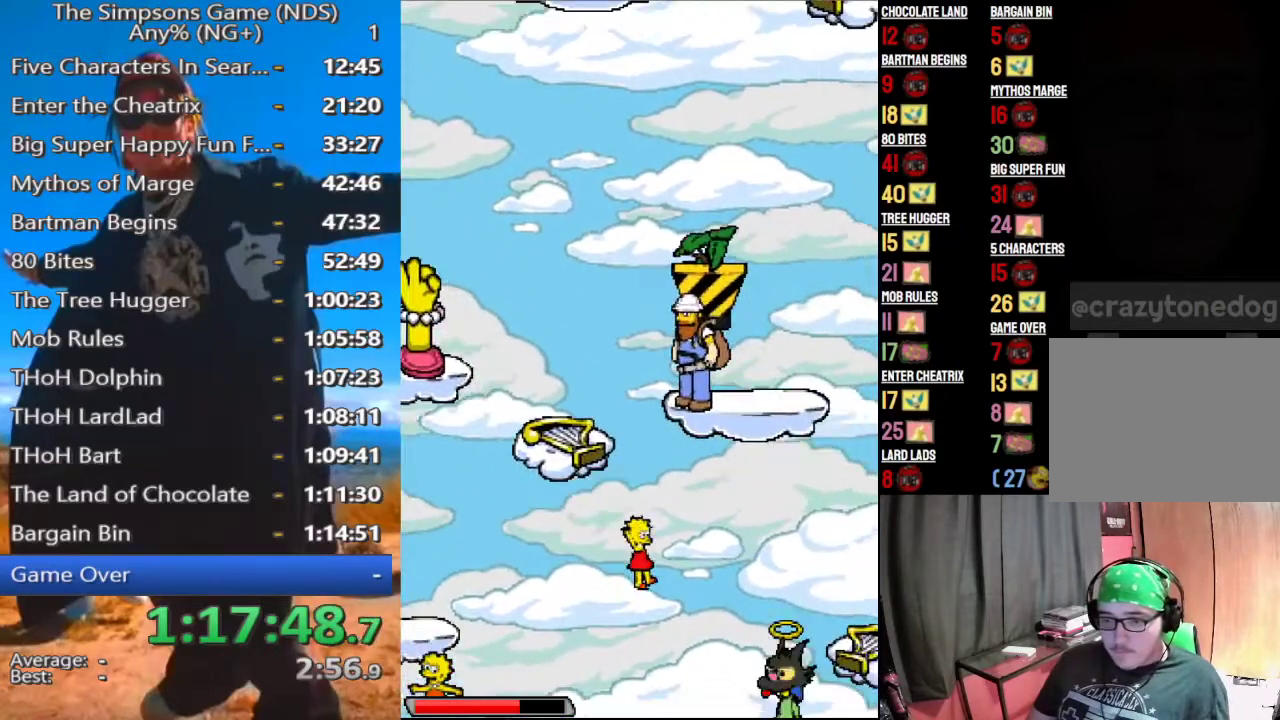
Gameplay with a controller (Xbox layout); each line is a JSON object with the inputs held at the frame after it. "events" lists button and stick changes between this image and that frame as [ms after this image, input, new state], when the widget could be followed in between.
{"buttons": [], "left_stick": "right", "right_stick": "center"}
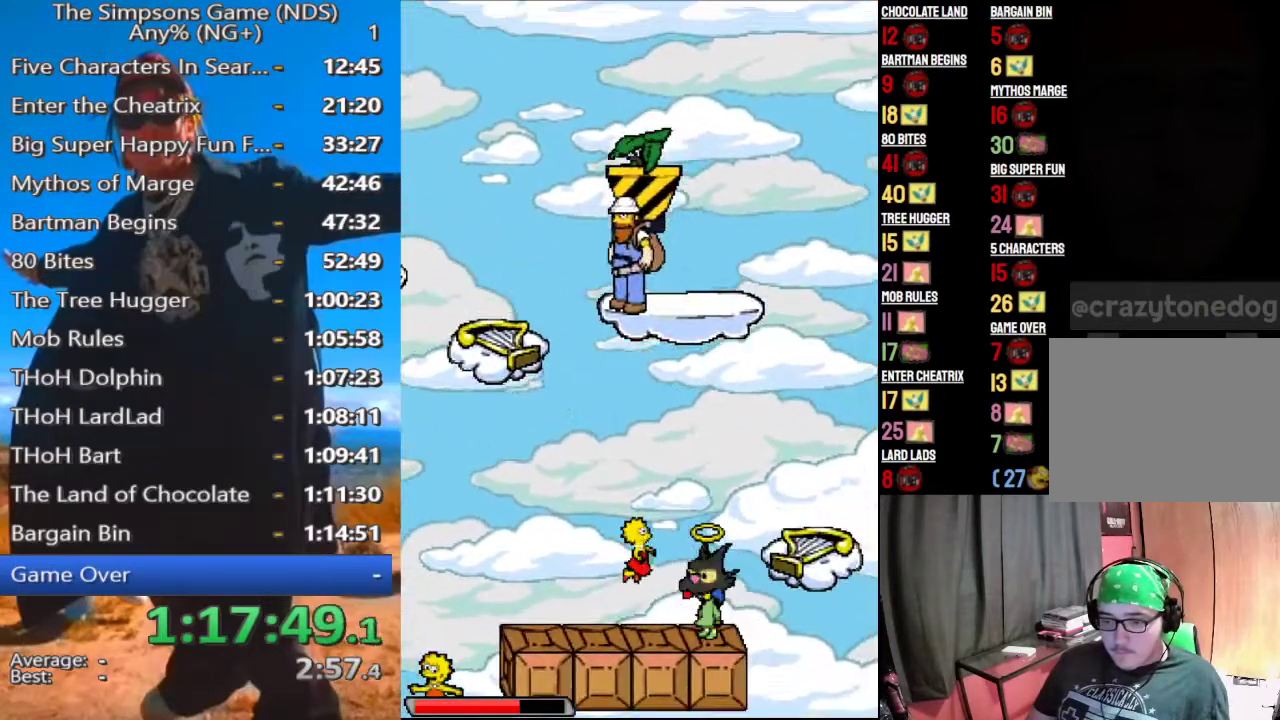
{"buttons": ["A"], "left_stick": "right", "right_stick": "center"}
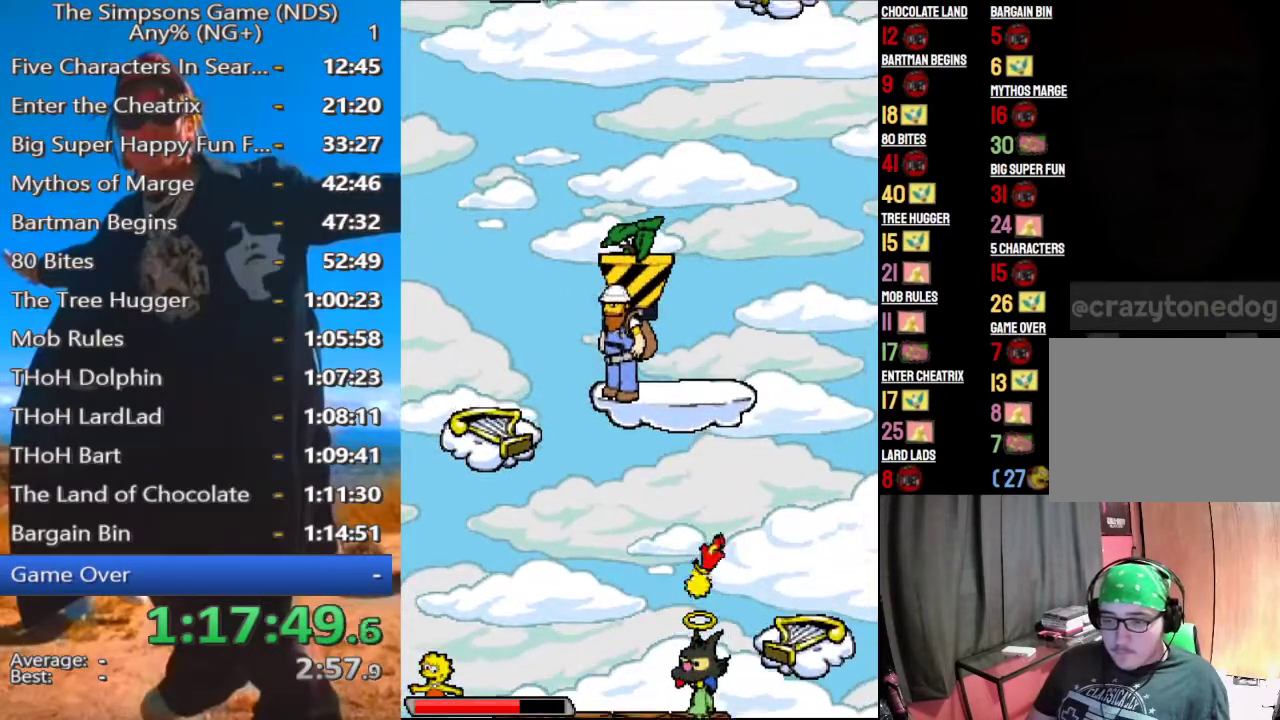
{"buttons": [], "left_stick": "left", "right_stick": "center"}
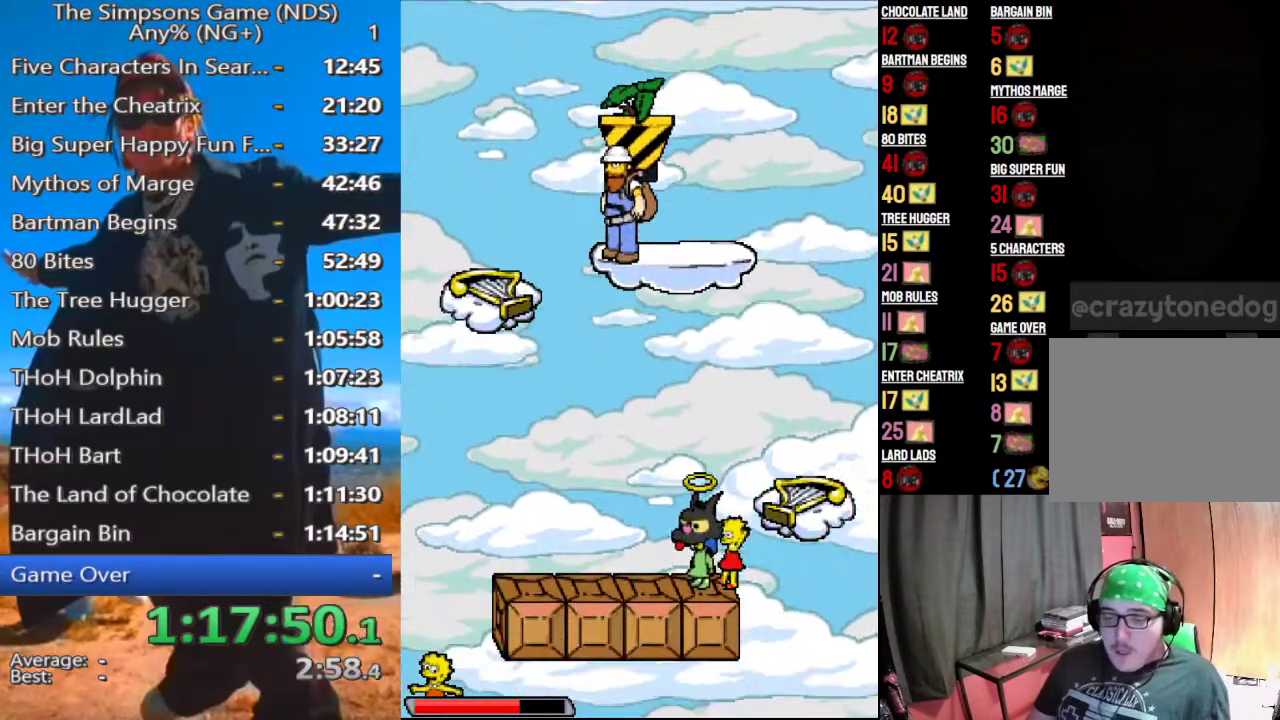
{"buttons": ["A"], "left_stick": "right", "right_stick": "center"}
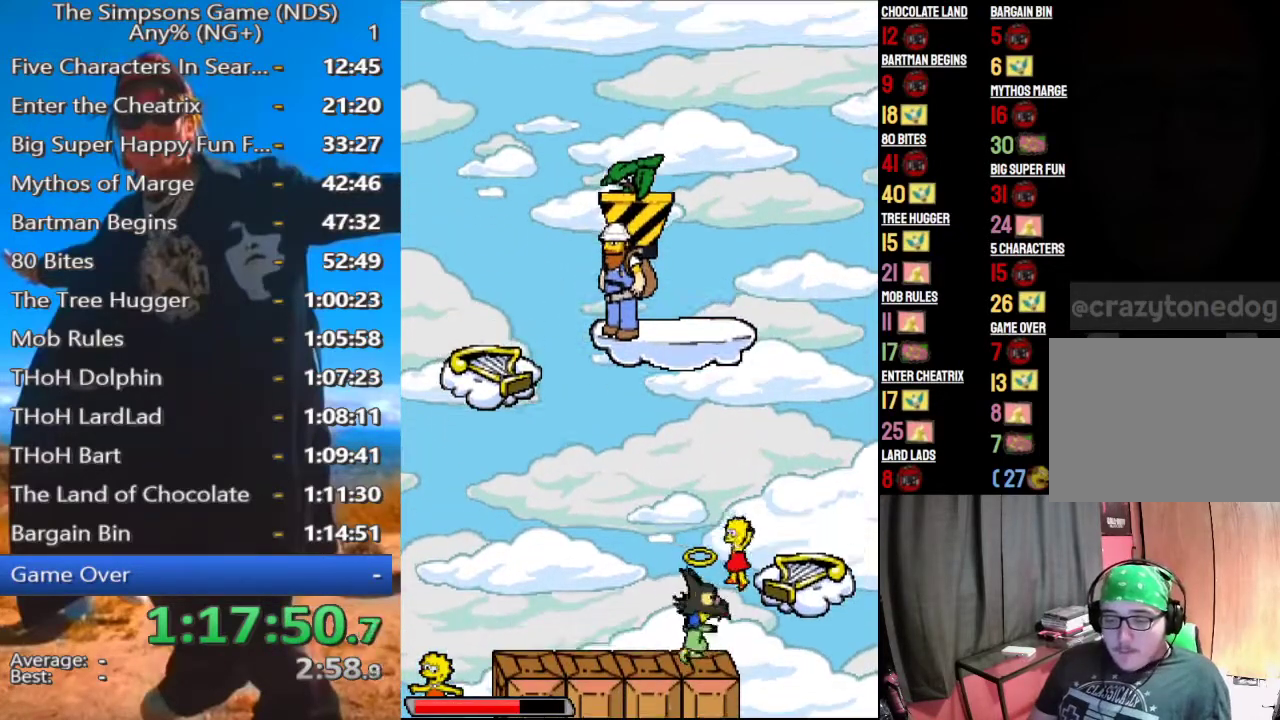
{"buttons": [], "left_stick": "center", "right_stick": "center"}
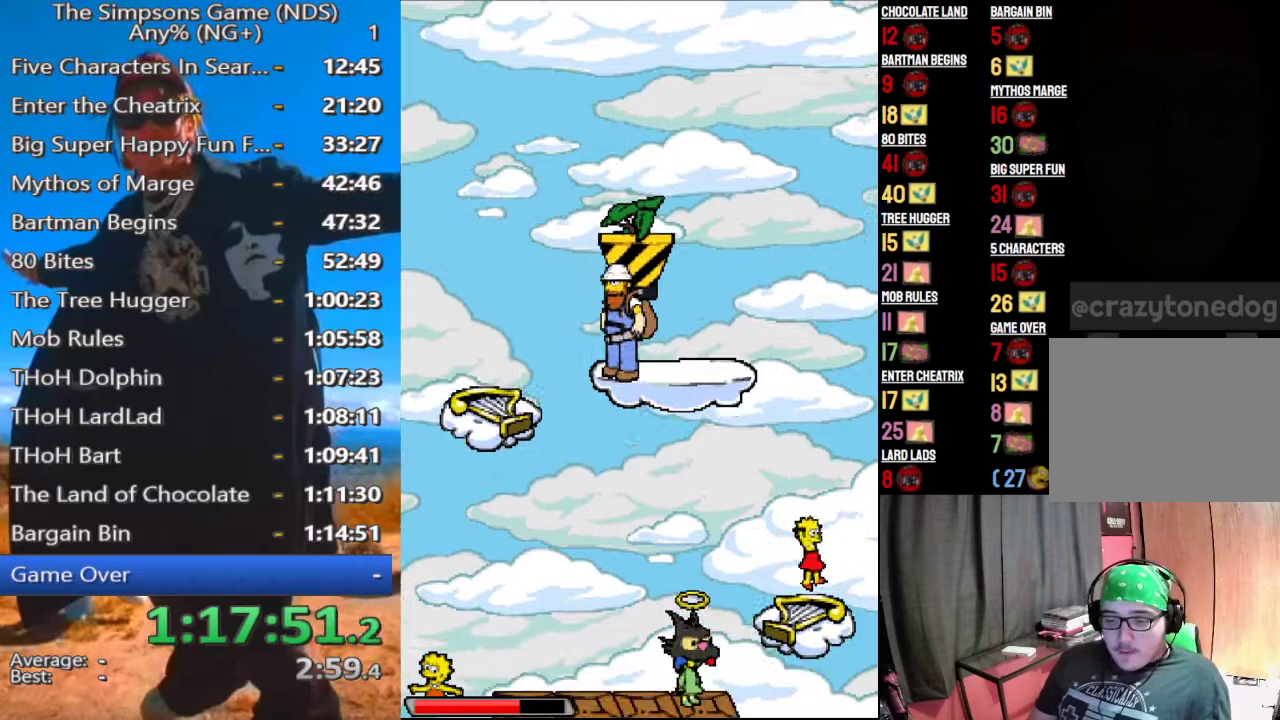
{"buttons": [], "left_stick": "left", "right_stick": "center", "events": [[42, "left_stick", "left"]]}
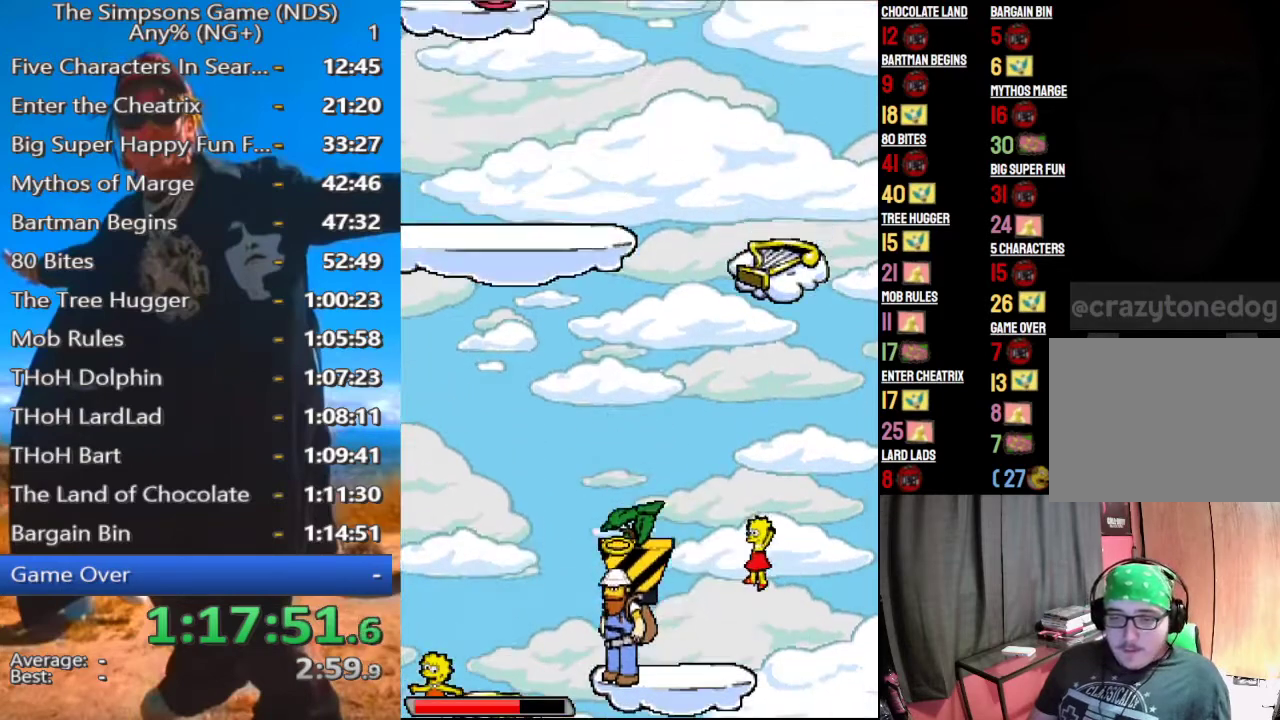
{"buttons": [], "left_stick": "left", "right_stick": "center", "events": [[354, "A", "down"], [438, "A", "up"]]}
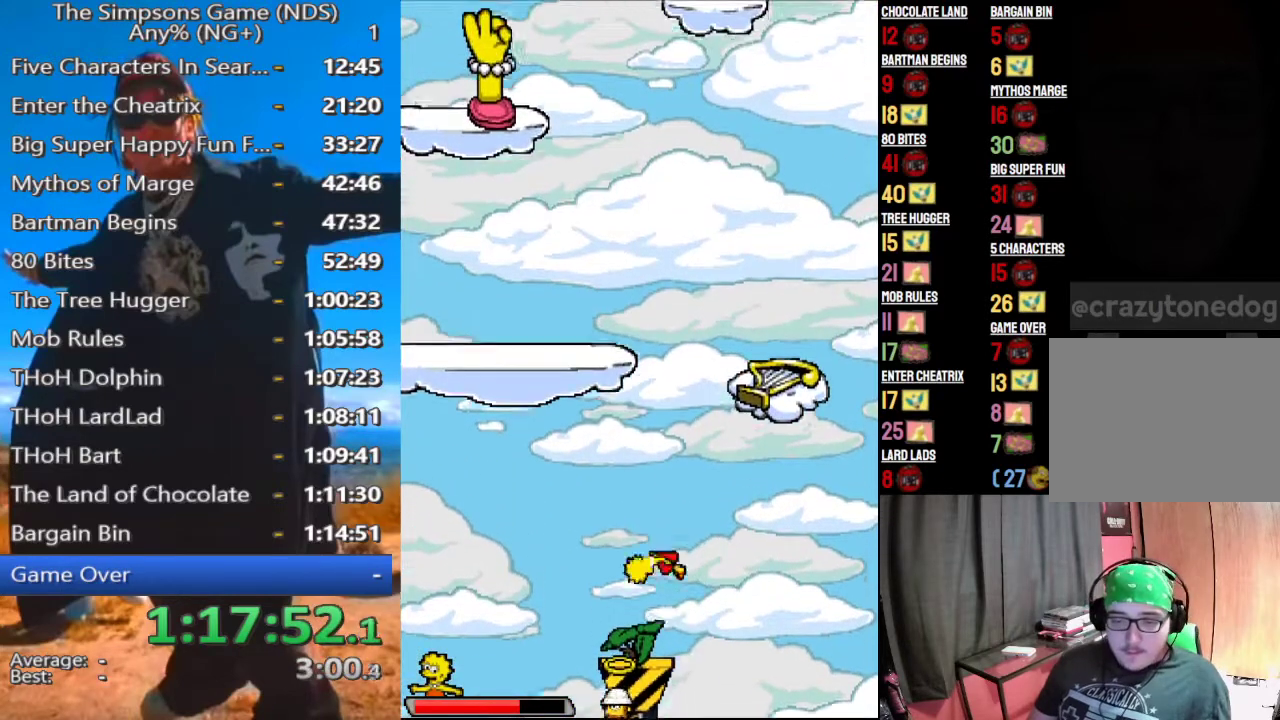
{"buttons": [], "left_stick": "left", "right_stick": "center", "events": []}
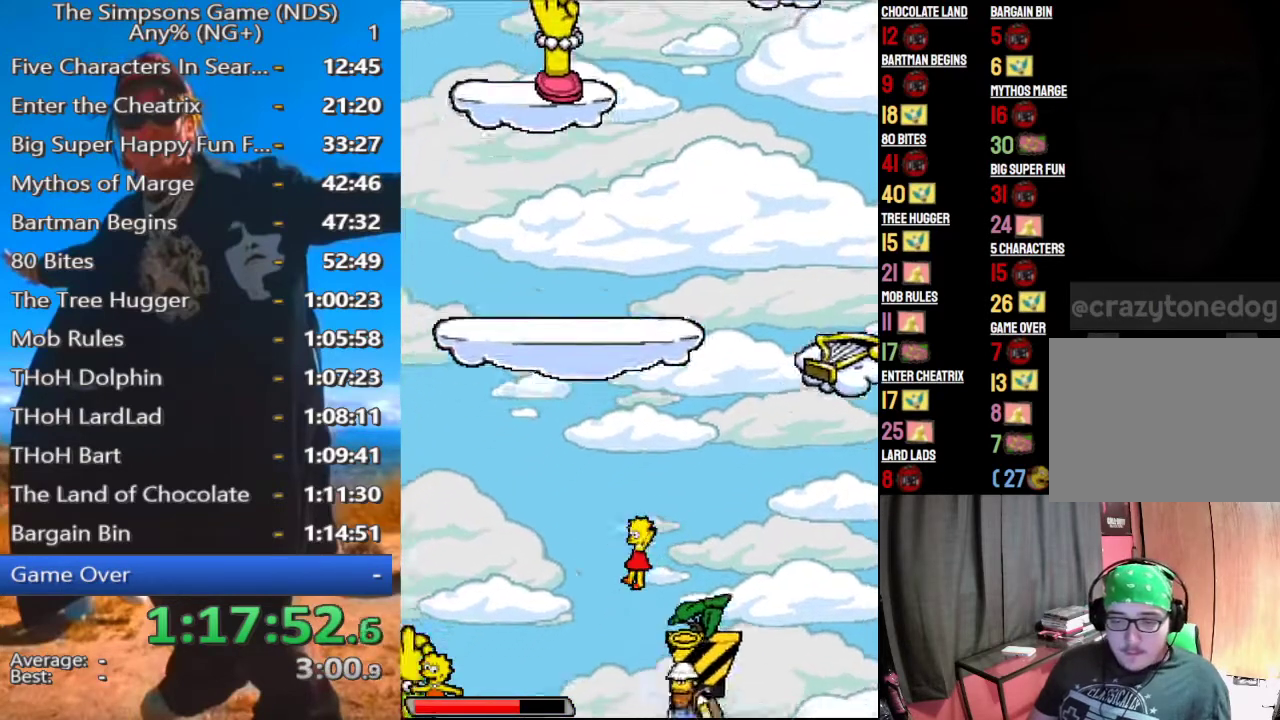
{"buttons": [], "left_stick": "left", "right_stick": "center", "events": []}
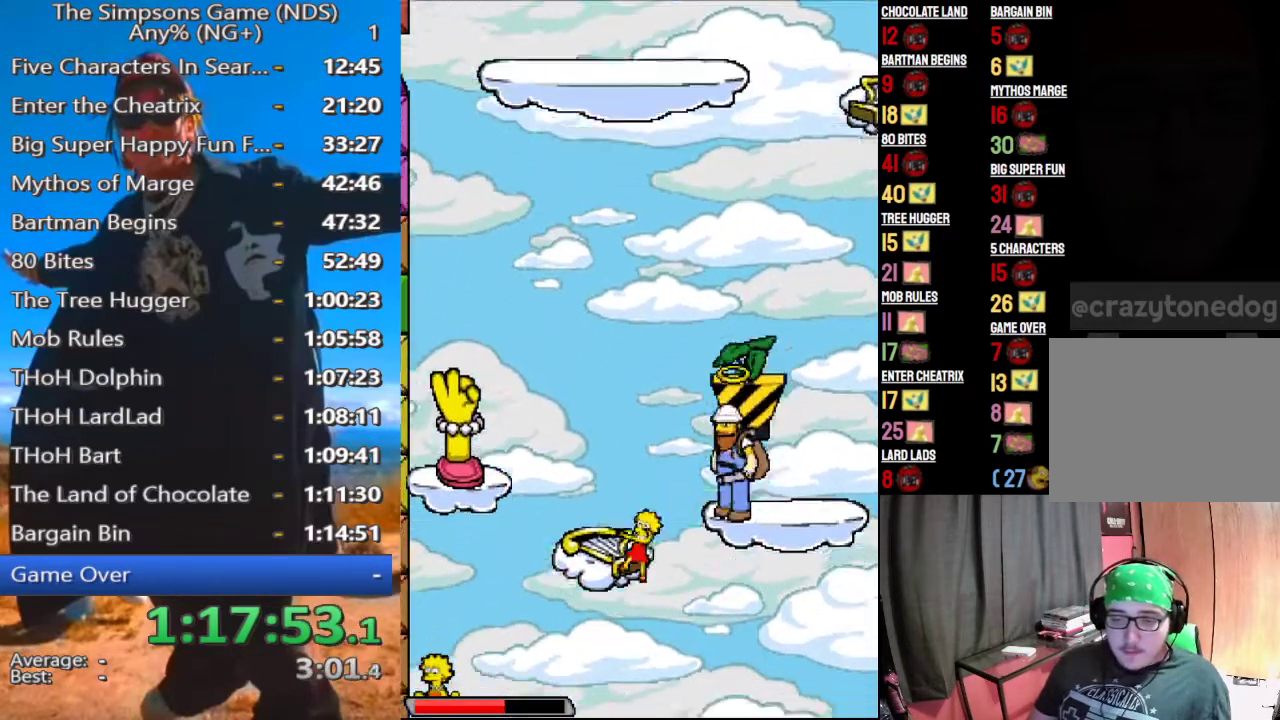
{"buttons": [], "left_stick": "down-right", "right_stick": "center"}
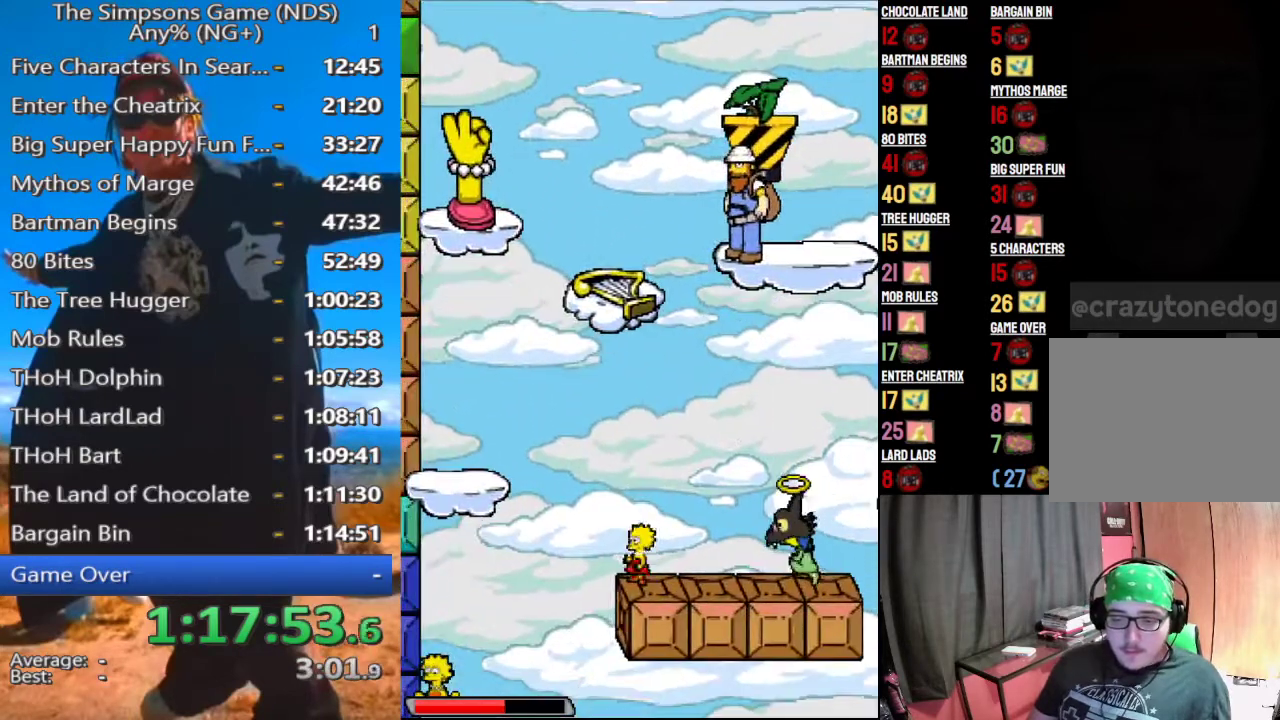
{"buttons": [], "left_stick": "right", "right_stick": "center"}
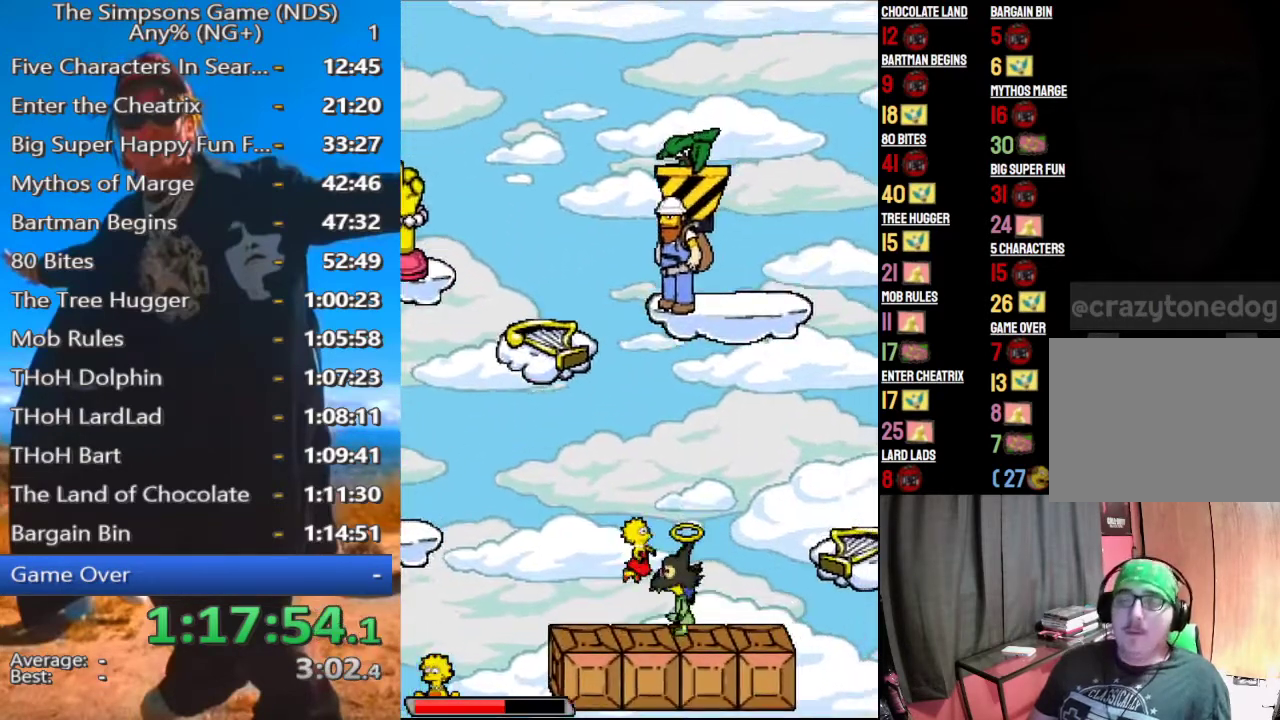
{"buttons": [], "left_stick": "center", "right_stick": "center"}
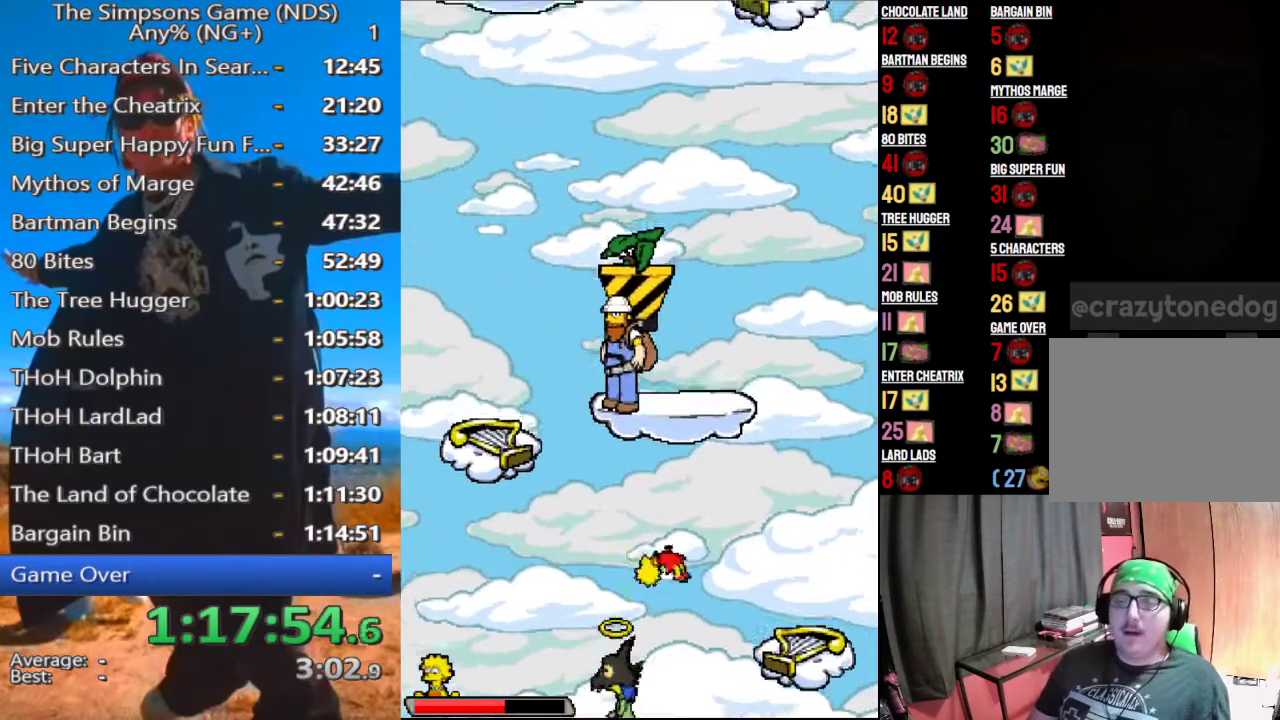
{"buttons": ["A"], "left_stick": "right", "right_stick": "center", "events": [[146, "left_stick", "right"], [312, "left_stick", "center"], [479, "A", "down"], [500, "left_stick", "right"]]}
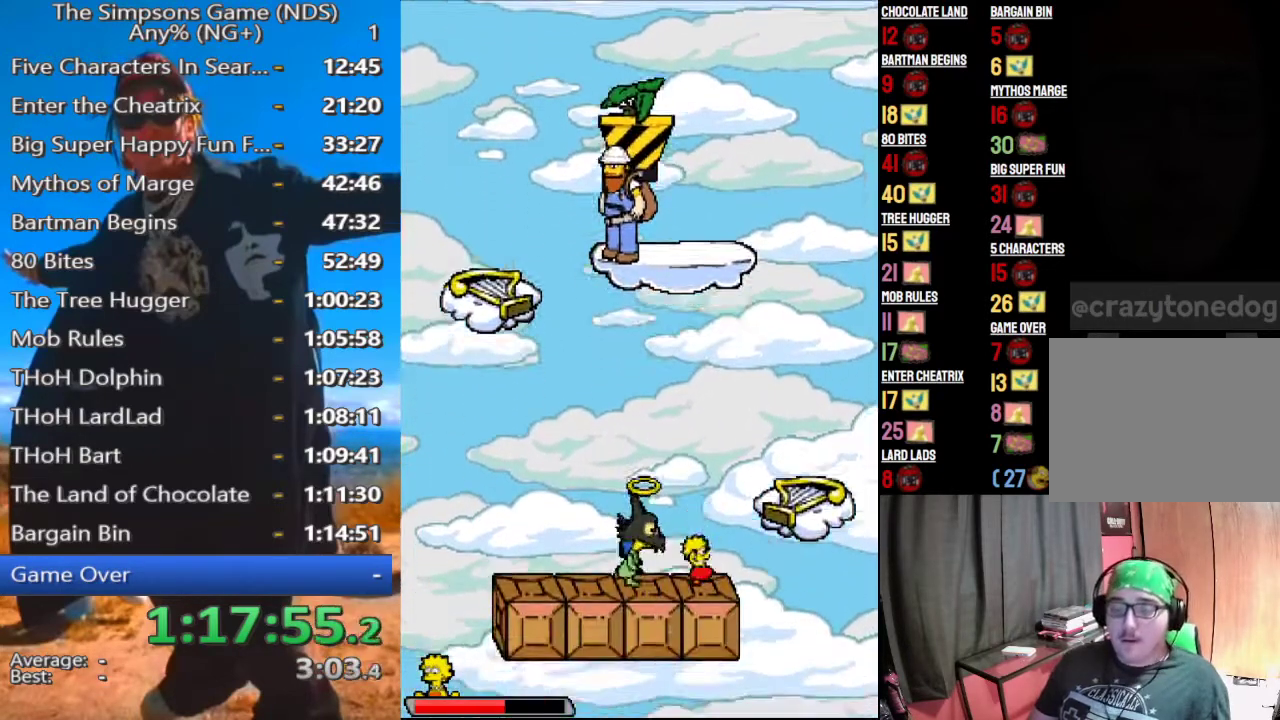
{"buttons": [], "left_stick": "right", "right_stick": "center"}
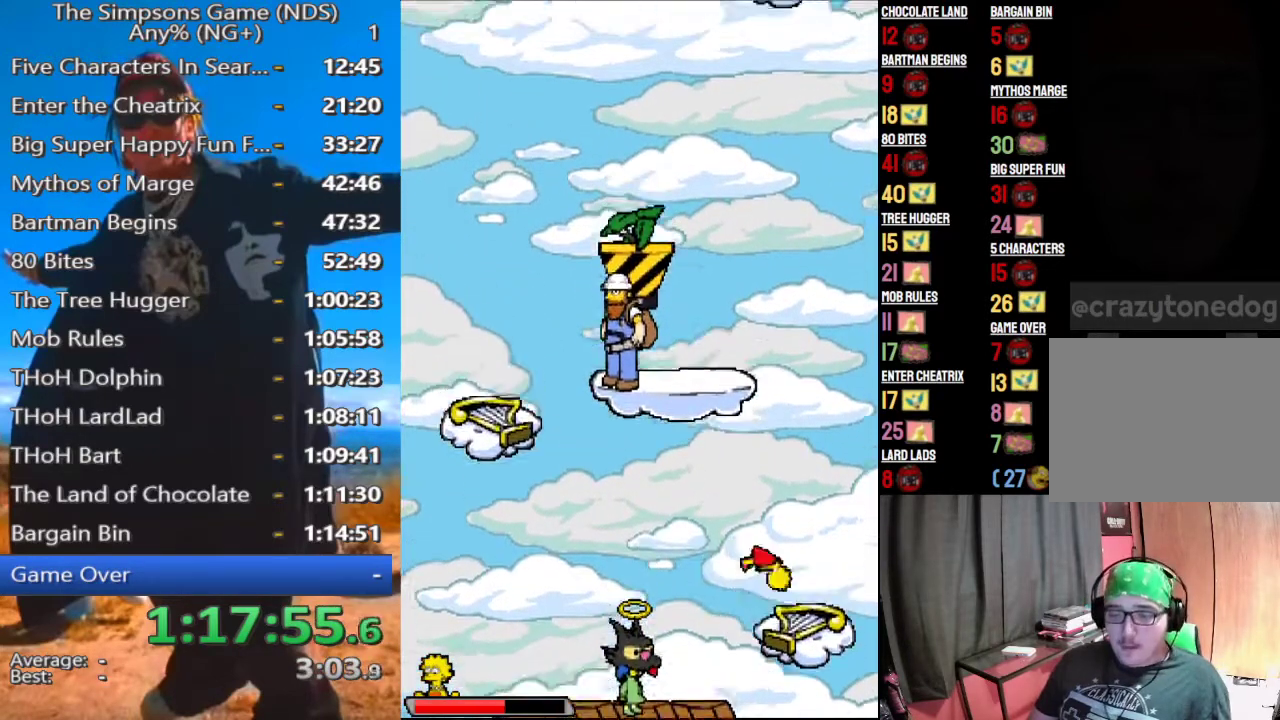
{"buttons": [], "left_stick": "left", "right_stick": "center"}
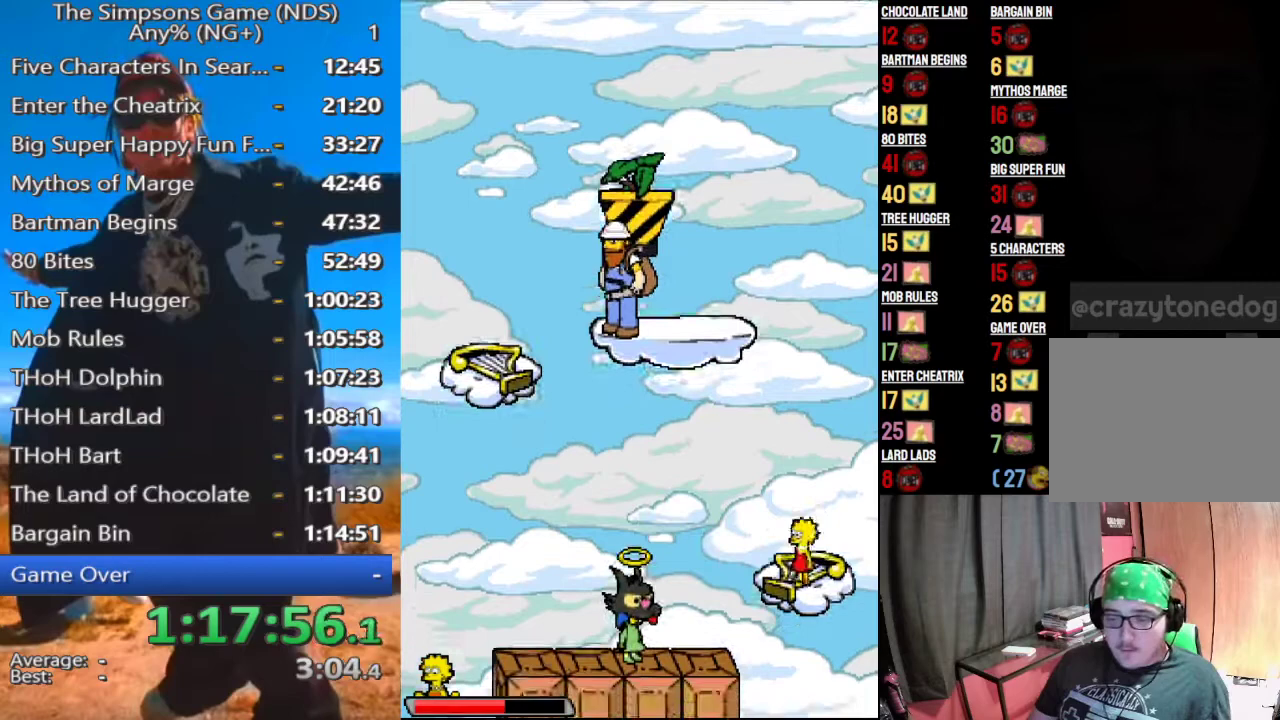
{"buttons": [], "left_stick": "left", "right_stick": "center", "events": []}
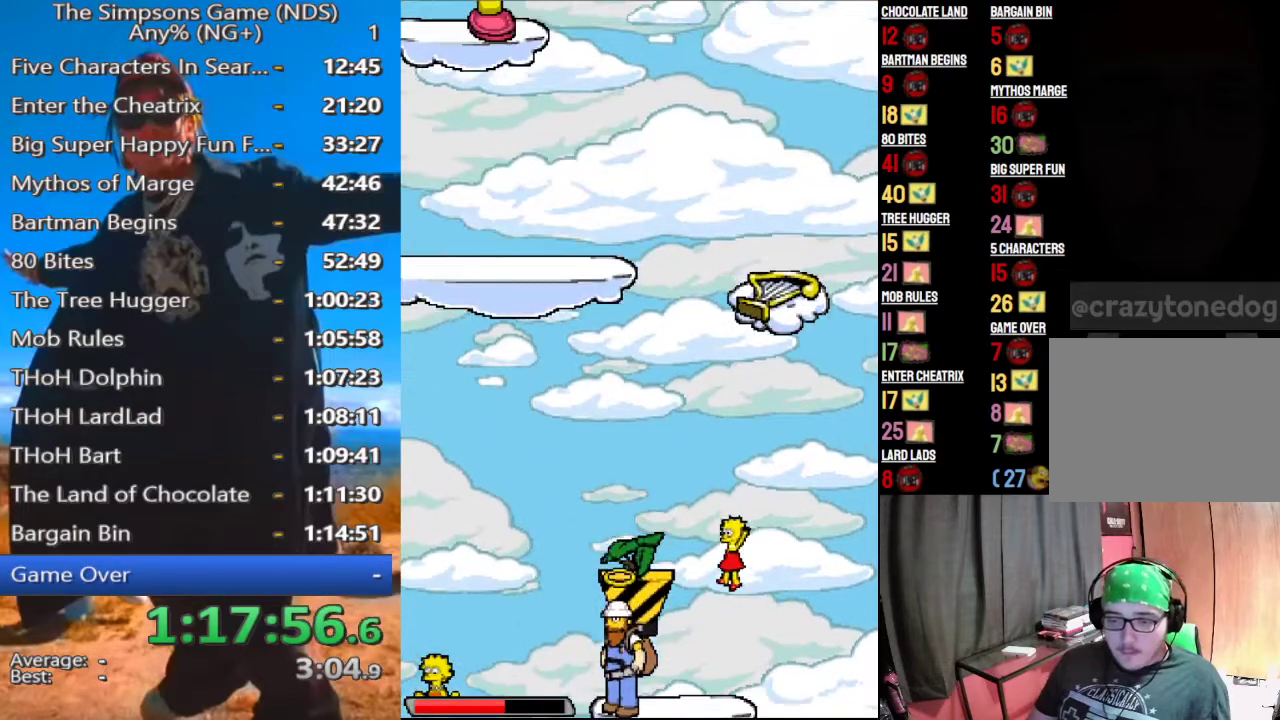
{"buttons": ["A"], "left_stick": "left", "right_stick": "center", "events": [[438, "A", "down"]]}
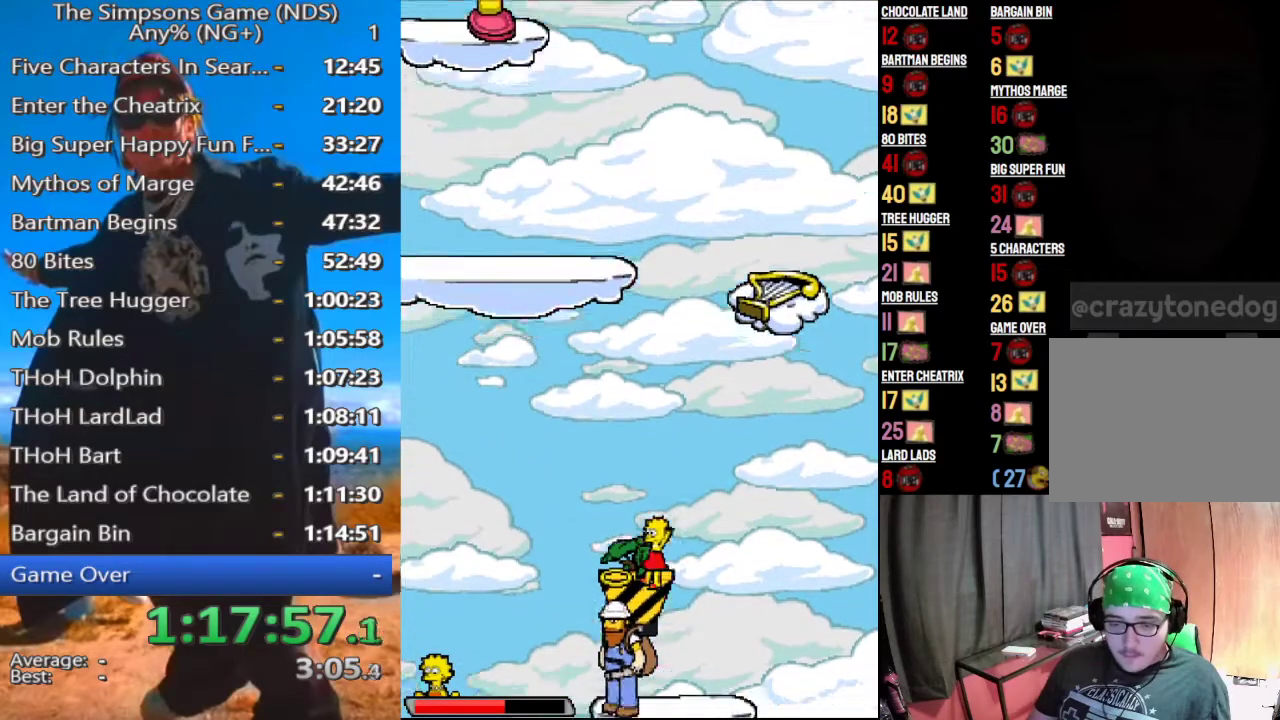
{"buttons": [], "left_stick": "left", "right_stick": "center", "events": [[42, "A", "up"]]}
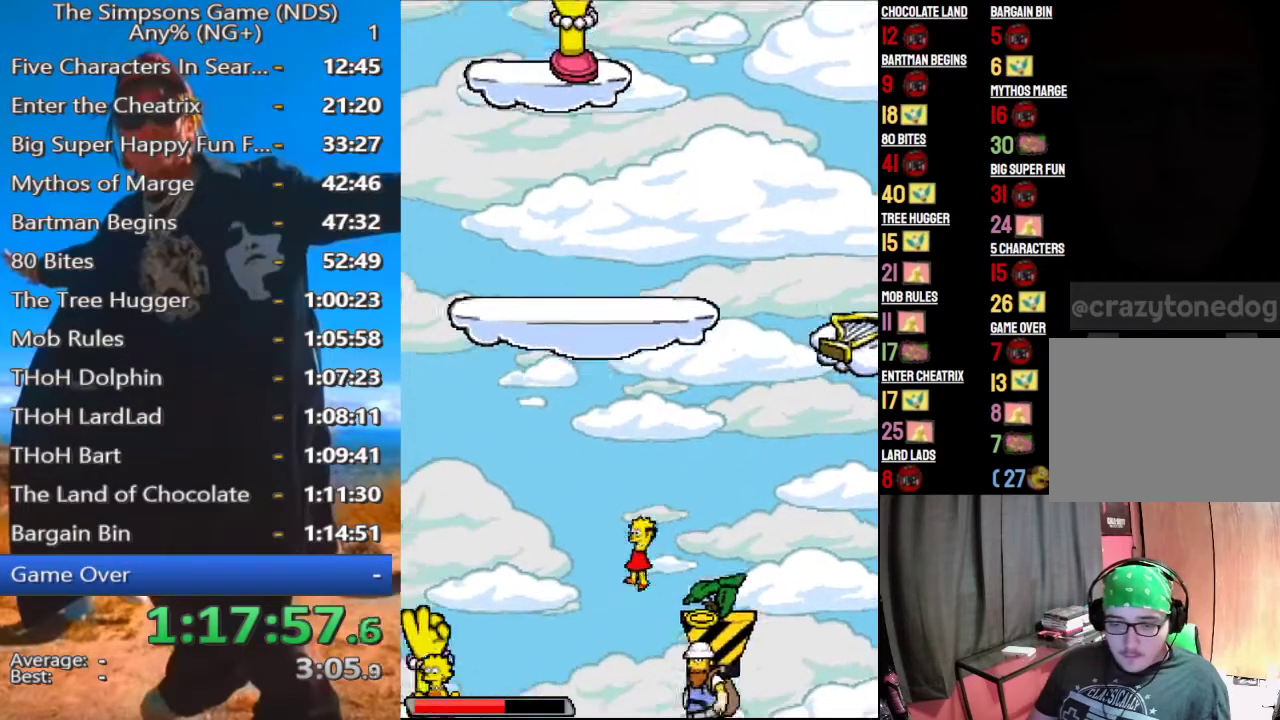
{"buttons": [], "left_stick": "center", "right_stick": "center", "events": [[250, "left_stick", "center"]]}
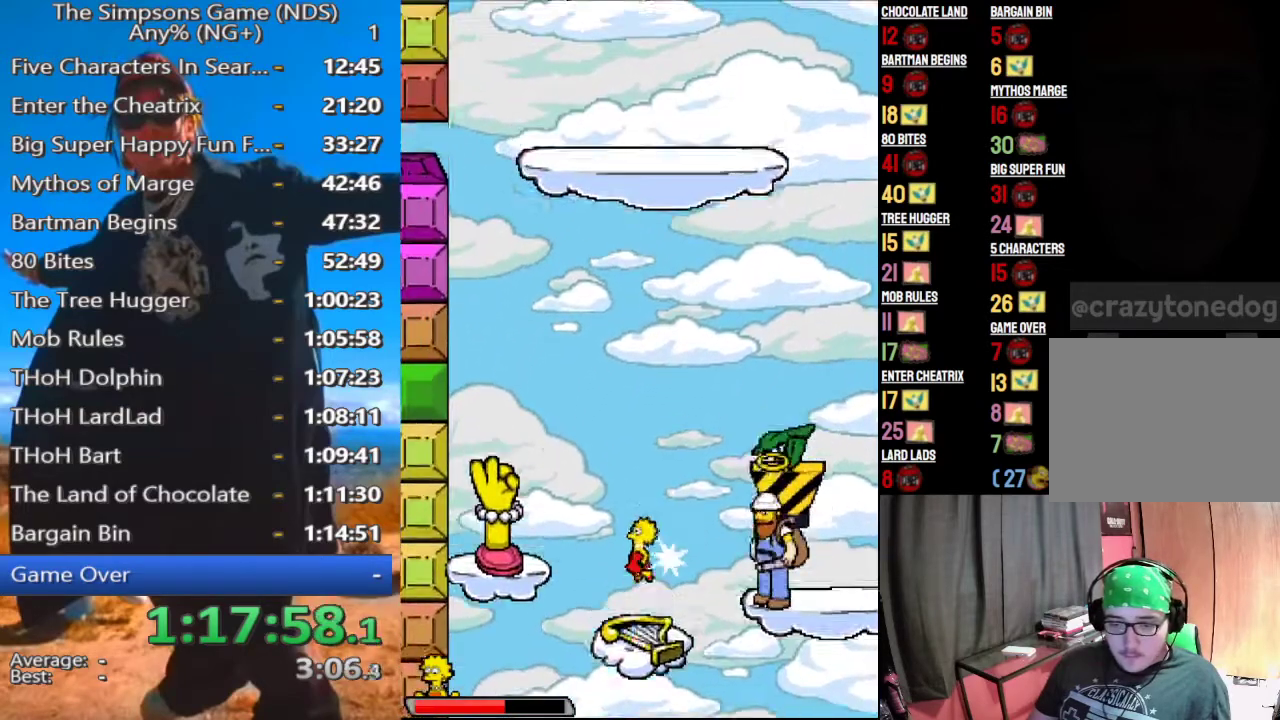
{"buttons": ["A"], "left_stick": "left", "right_stick": "center", "events": [[146, "left_stick", "left"], [417, "A", "down"]]}
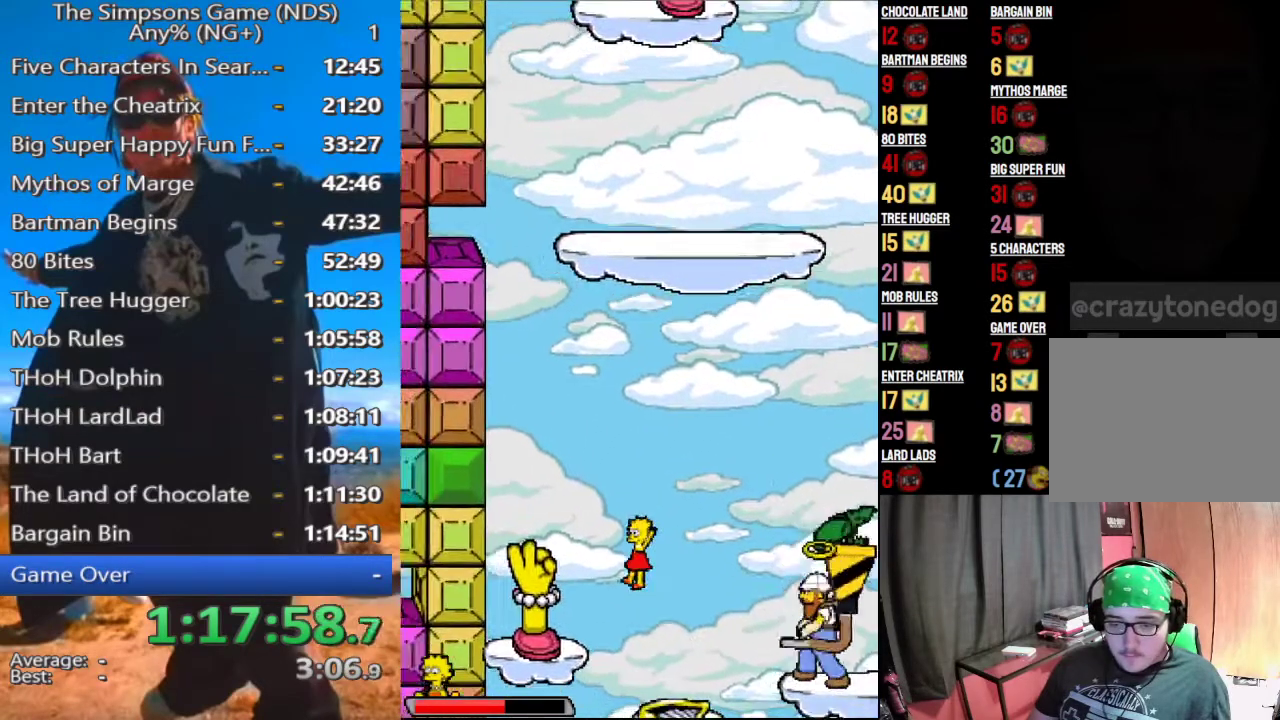
{"buttons": [], "left_stick": "center", "right_stick": "center", "events": [[62, "A", "up"], [500, "left_stick", "center"]]}
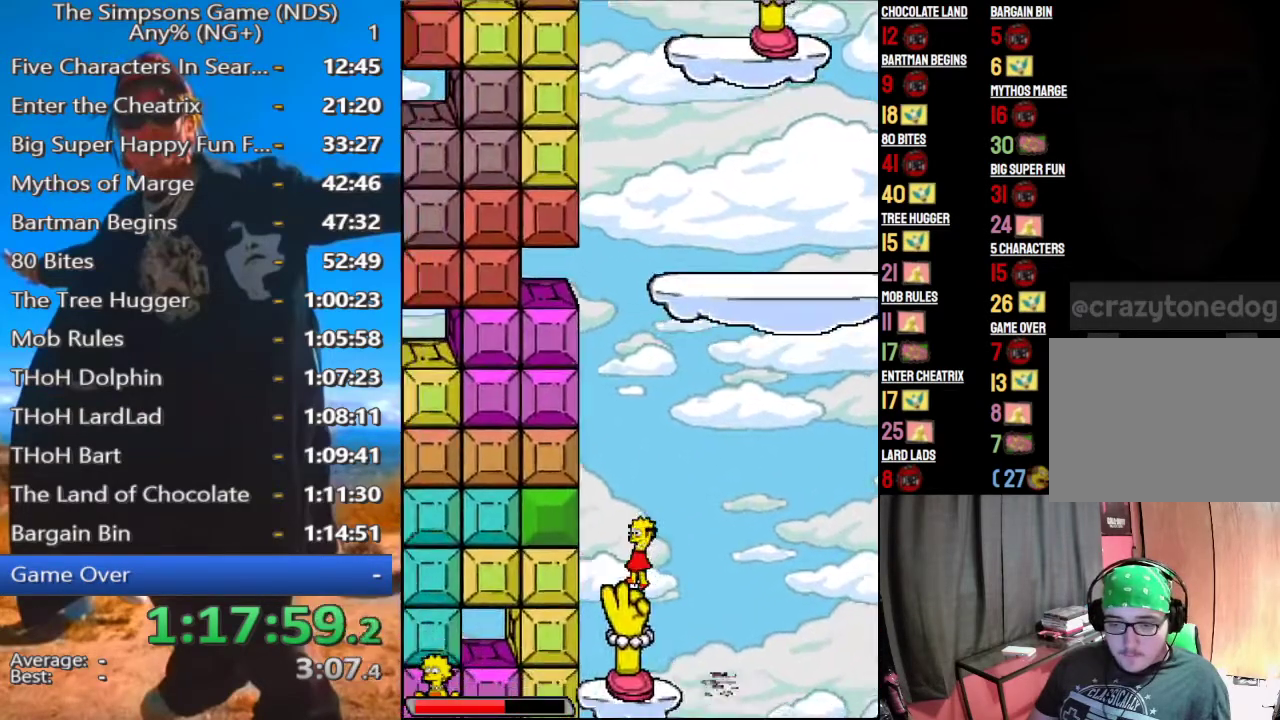
{"buttons": [], "left_stick": "down-left", "right_stick": "center", "events": [[271, "Y", "down"], [354, "left_stick", "down-left"], [375, "Y", "up"]]}
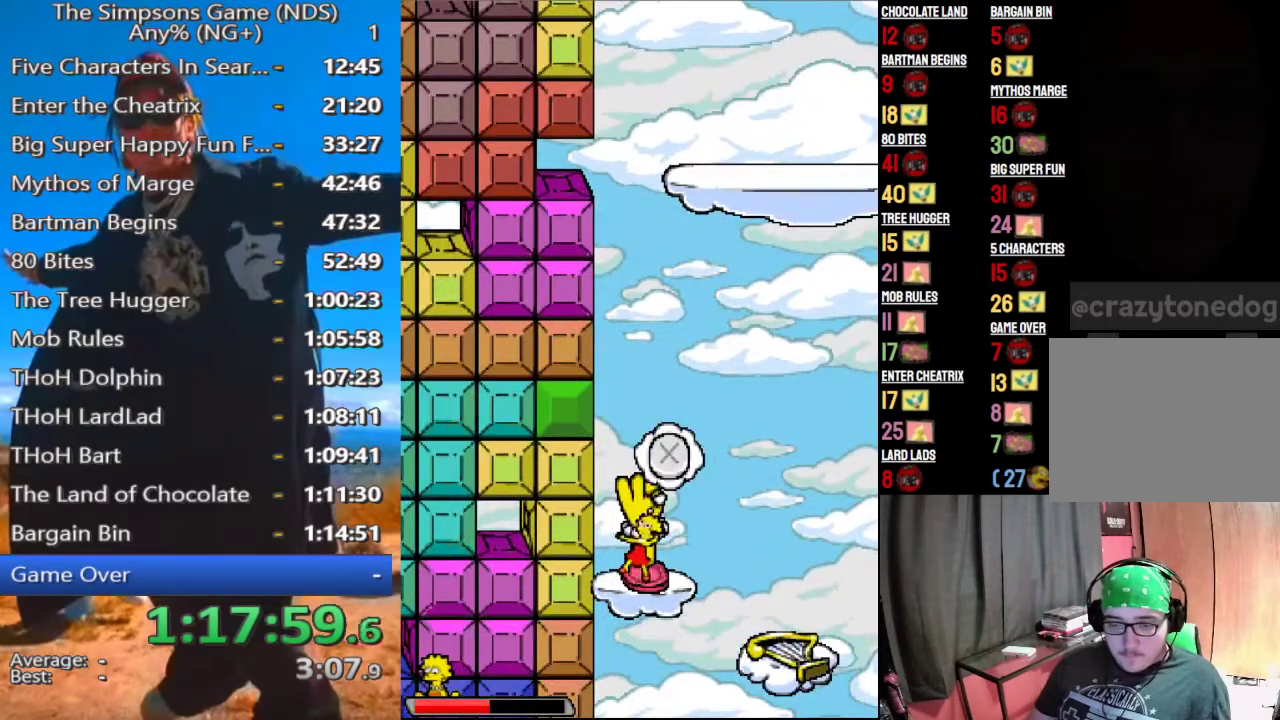
{"buttons": [], "left_stick": "center", "right_stick": "center", "events": [[292, "left_stick", "center"]]}
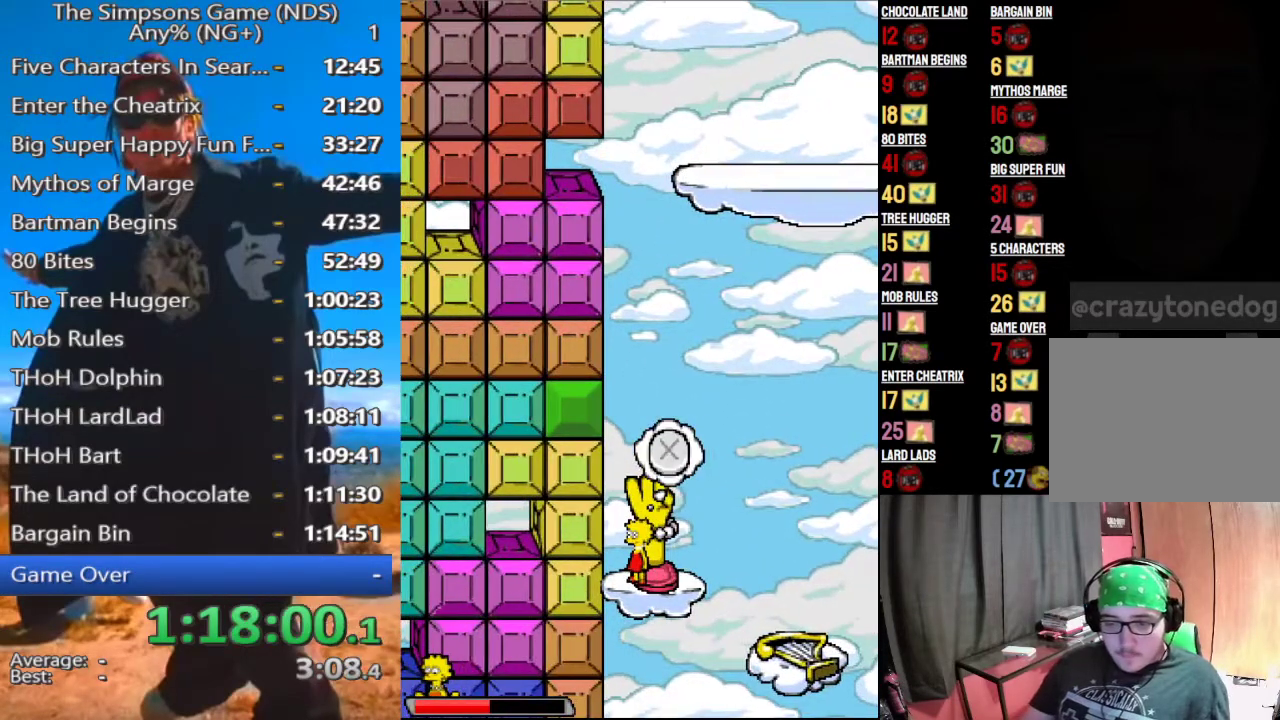
{"buttons": [], "left_stick": "down-left", "right_stick": "center", "events": [[104, "Y", "down"], [229, "Y", "up"], [250, "left_stick", "down-left"]]}
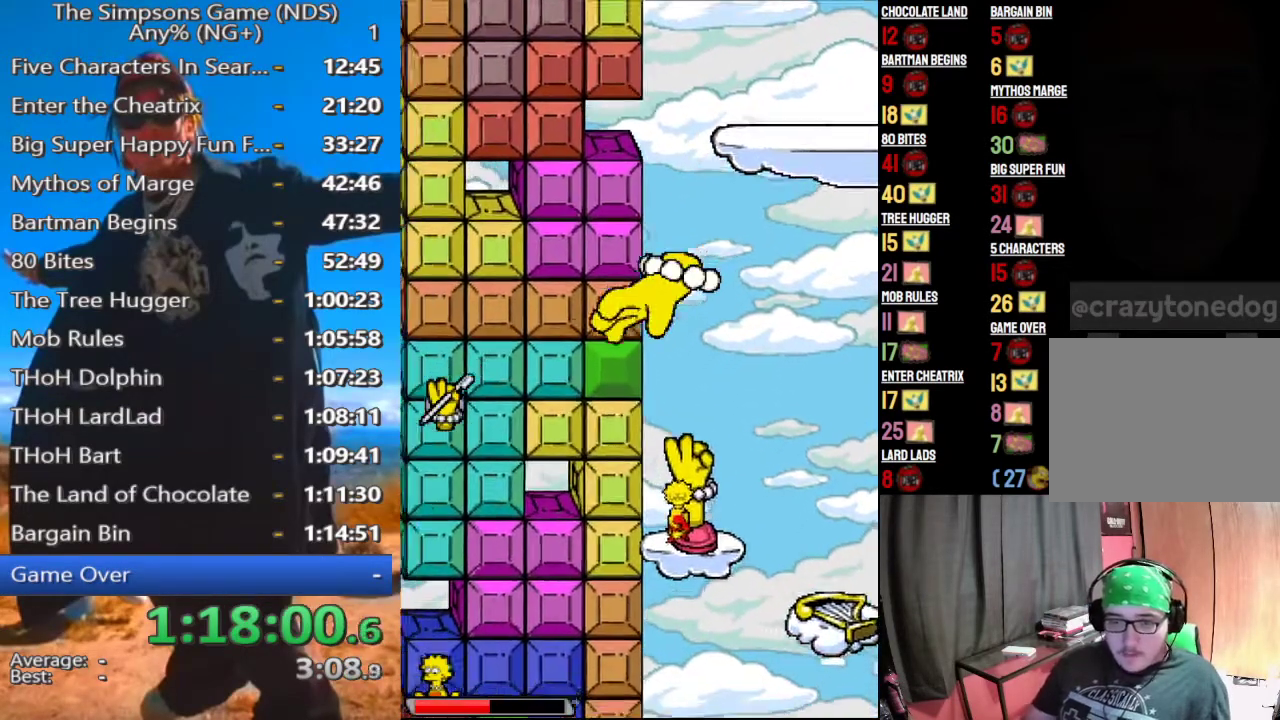
{"buttons": [], "left_stick": "down-left", "right_stick": "center", "events": []}
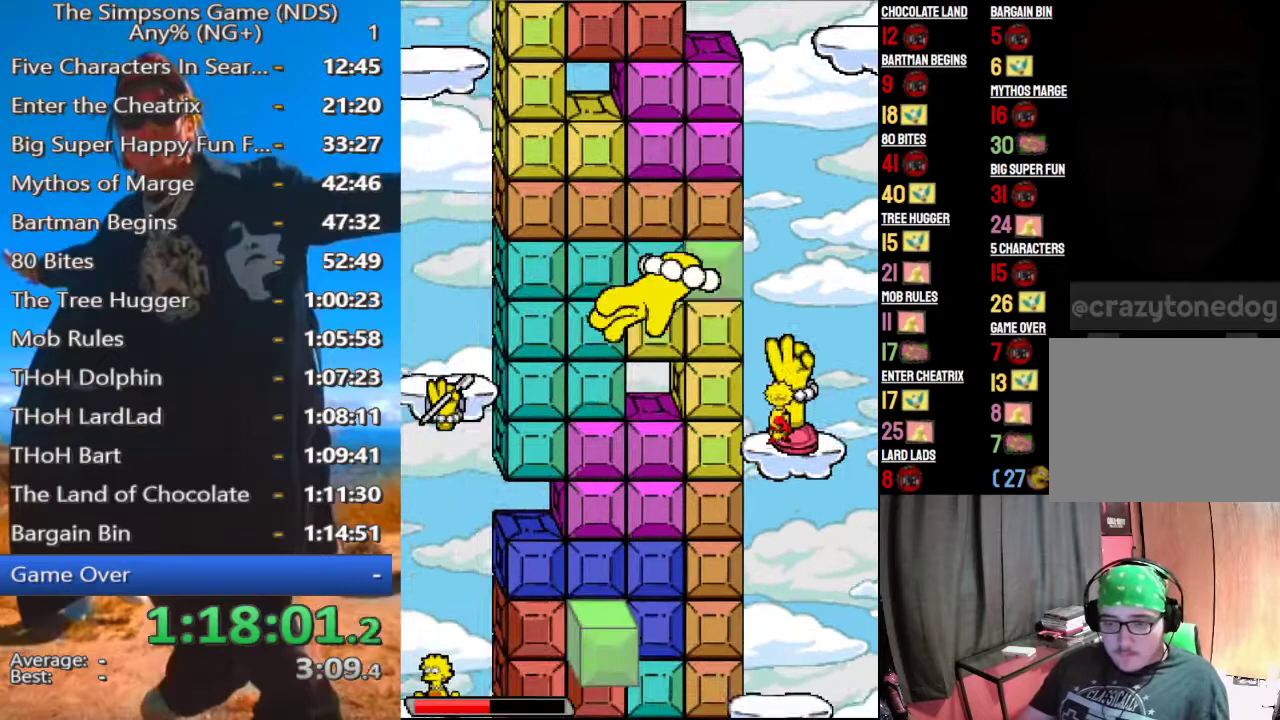
{"buttons": [], "left_stick": "center", "right_stick": "center", "events": [[167, "left_stick", "center"]]}
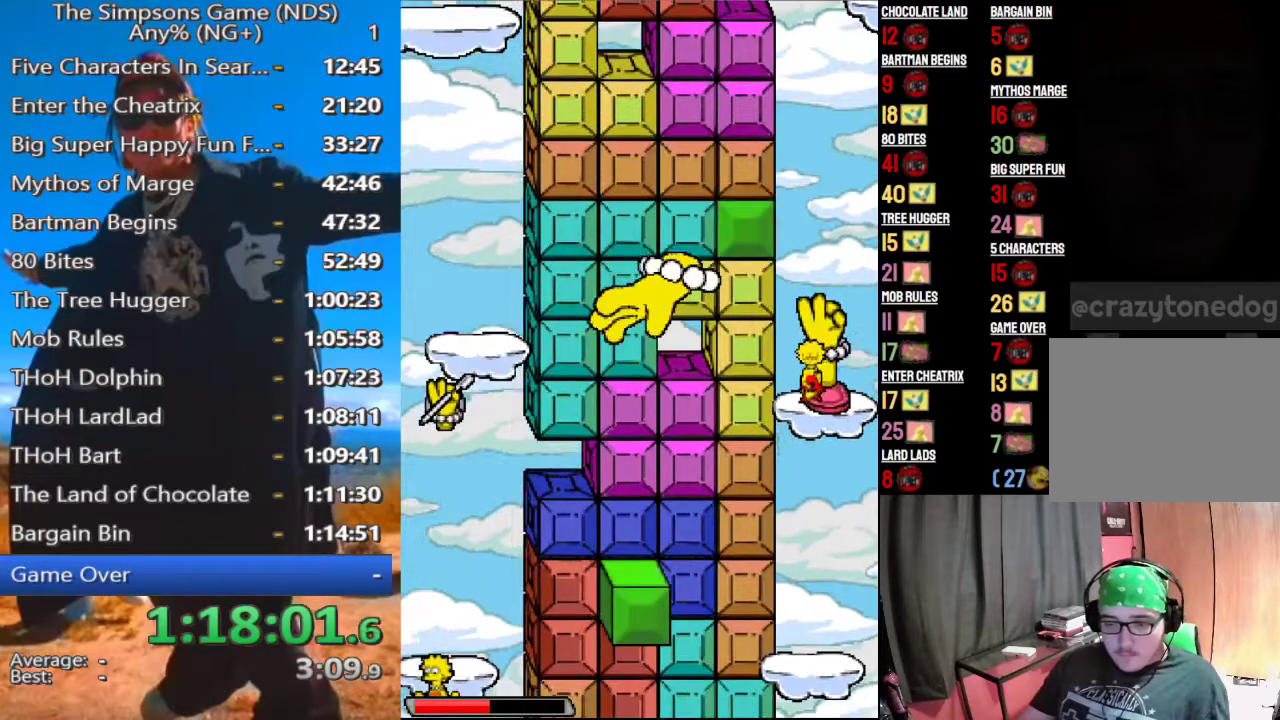
{"buttons": [], "left_stick": "up-right", "right_stick": "center", "events": [[104, "left_stick", "up"], [250, "left_stick", "up-right"]]}